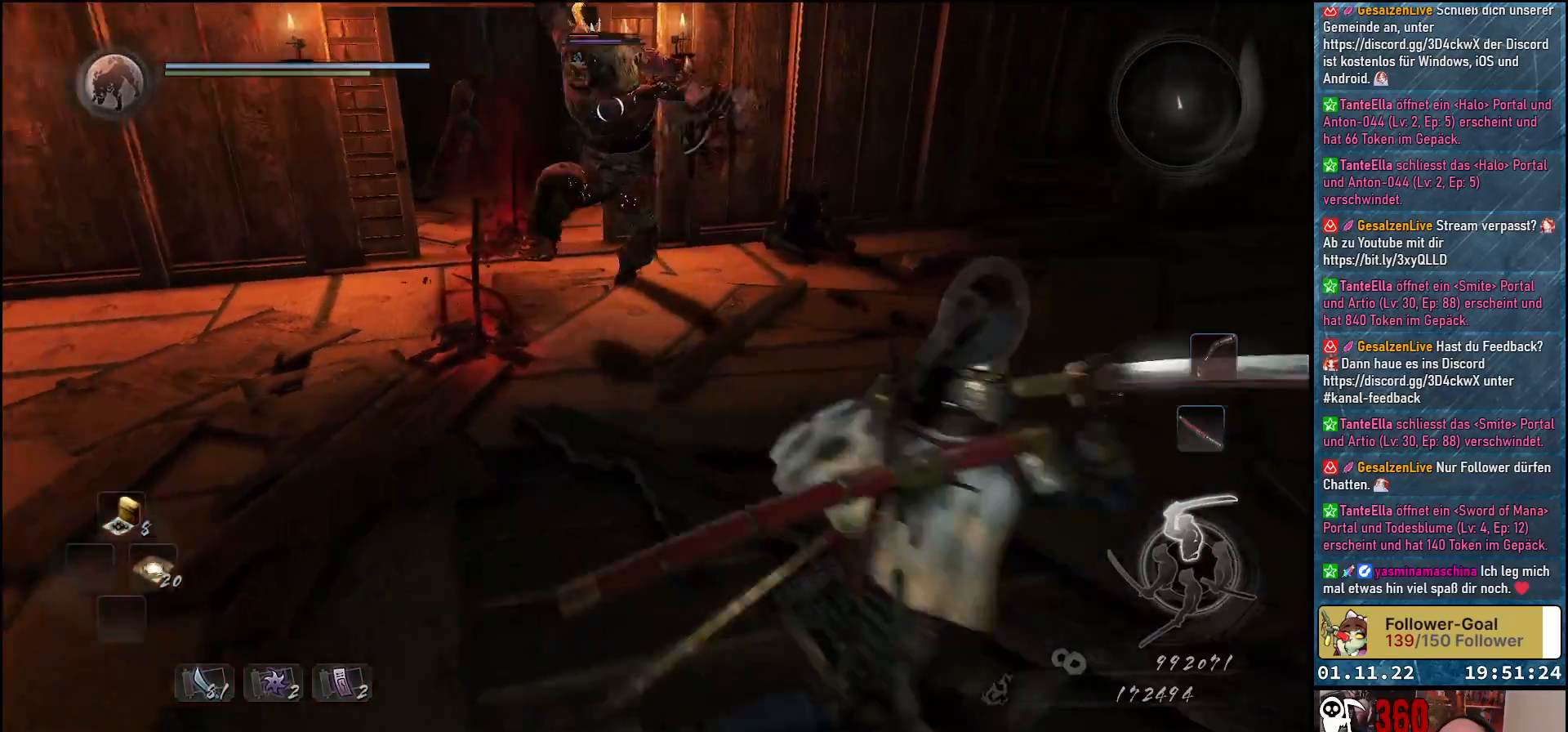
Gameplay with a controller (Xbox layout); each line is a JSON object with the inputs held at the frame after it. "events" lists button and stick changes between this image and that frame as [ms after this image, input, new state], when the widget could be followed in between.
{"buttons": [], "left_stick": "up", "right_stick": "center", "events": [[350, "left_stick", "up"]]}
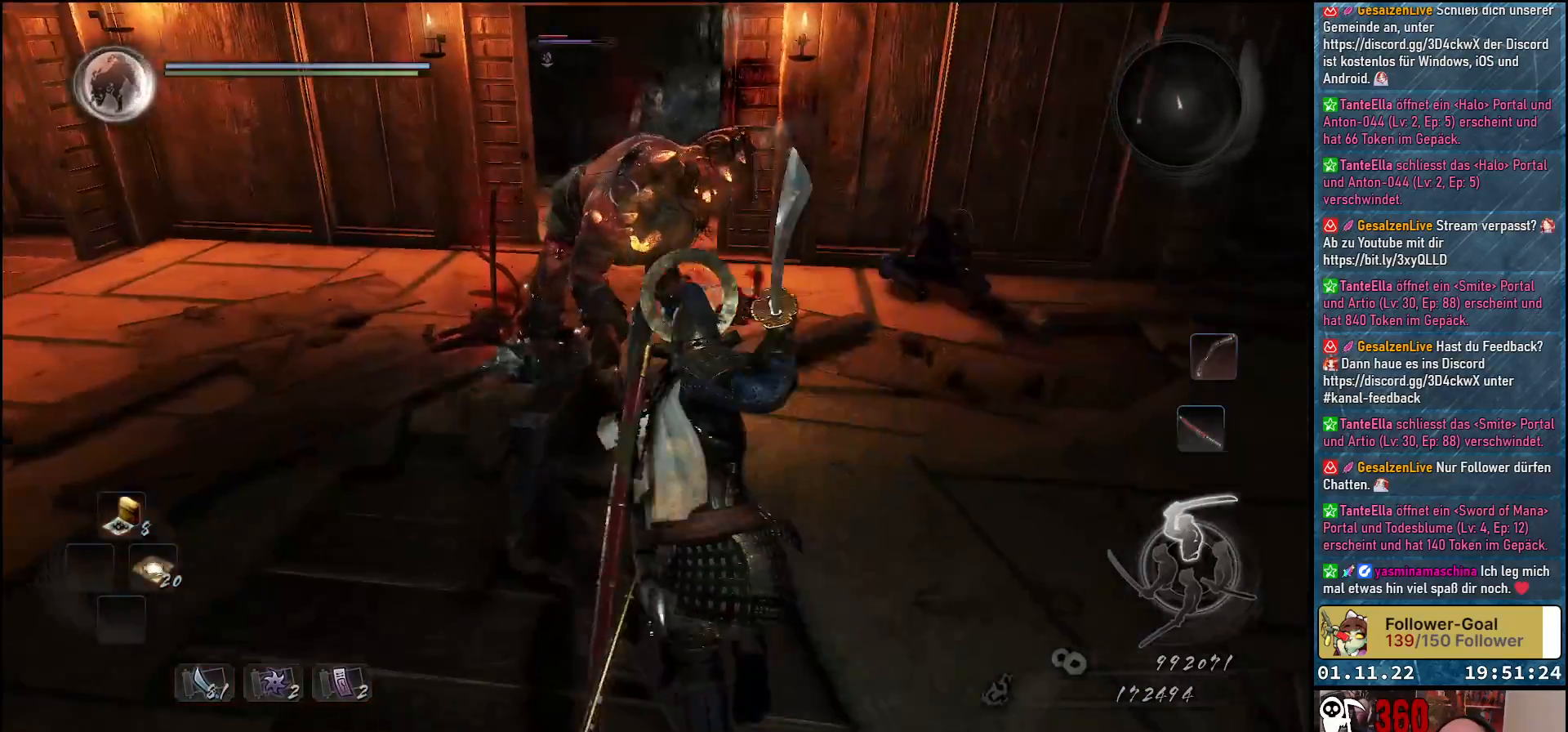
{"buttons": ["X"], "left_stick": "center", "right_stick": "center", "events": [[133, "X", "down"], [217, "X", "up"], [300, "X", "down"], [300, "left_stick", "center"], [367, "X", "up"], [450, "X", "down"]]}
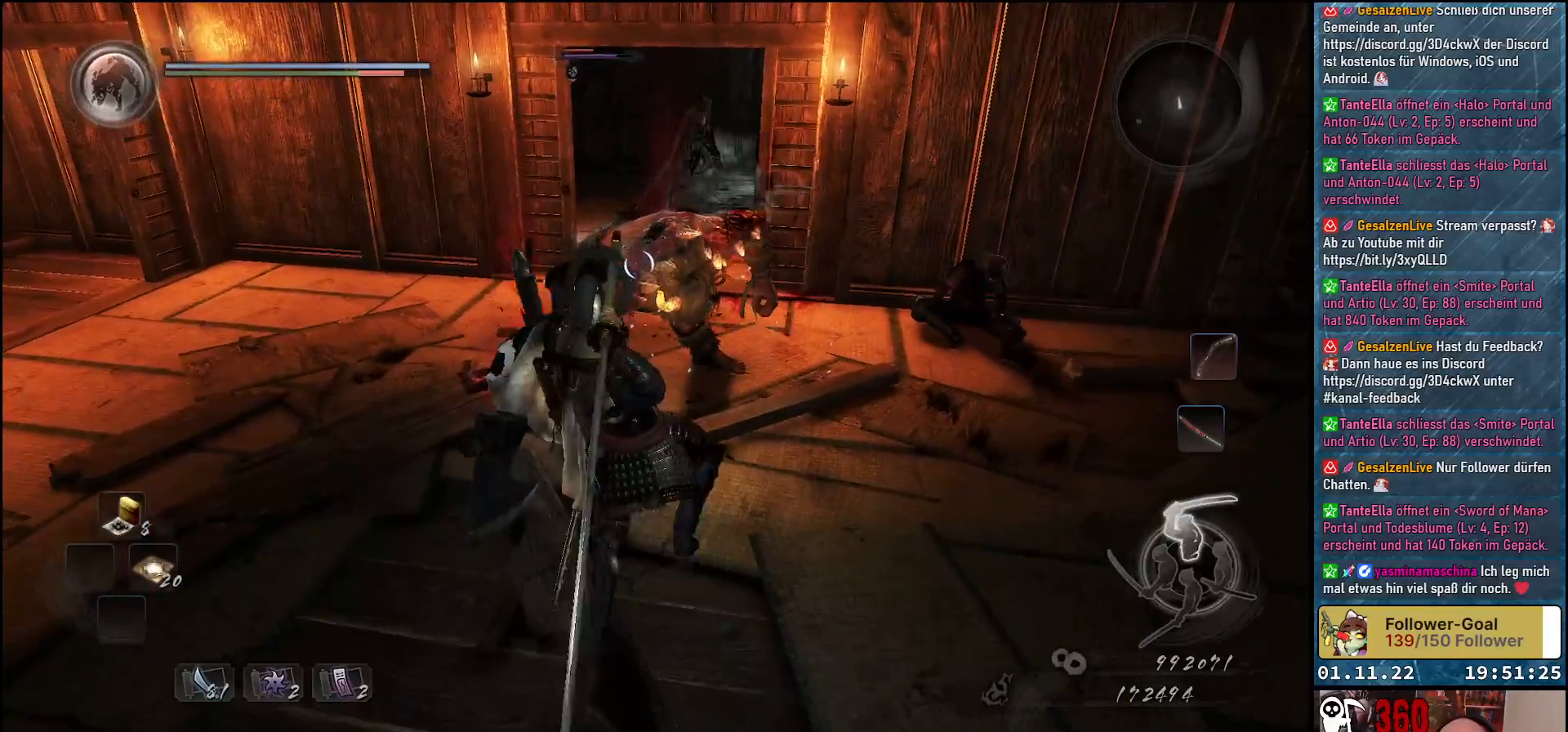
{"buttons": [], "left_stick": "center", "right_stick": "center", "events": [[17, "X", "up"], [117, "X", "down"], [167, "X", "up"], [250, "X", "down"], [317, "X", "up"], [400, "X", "down"], [450, "X", "up"]]}
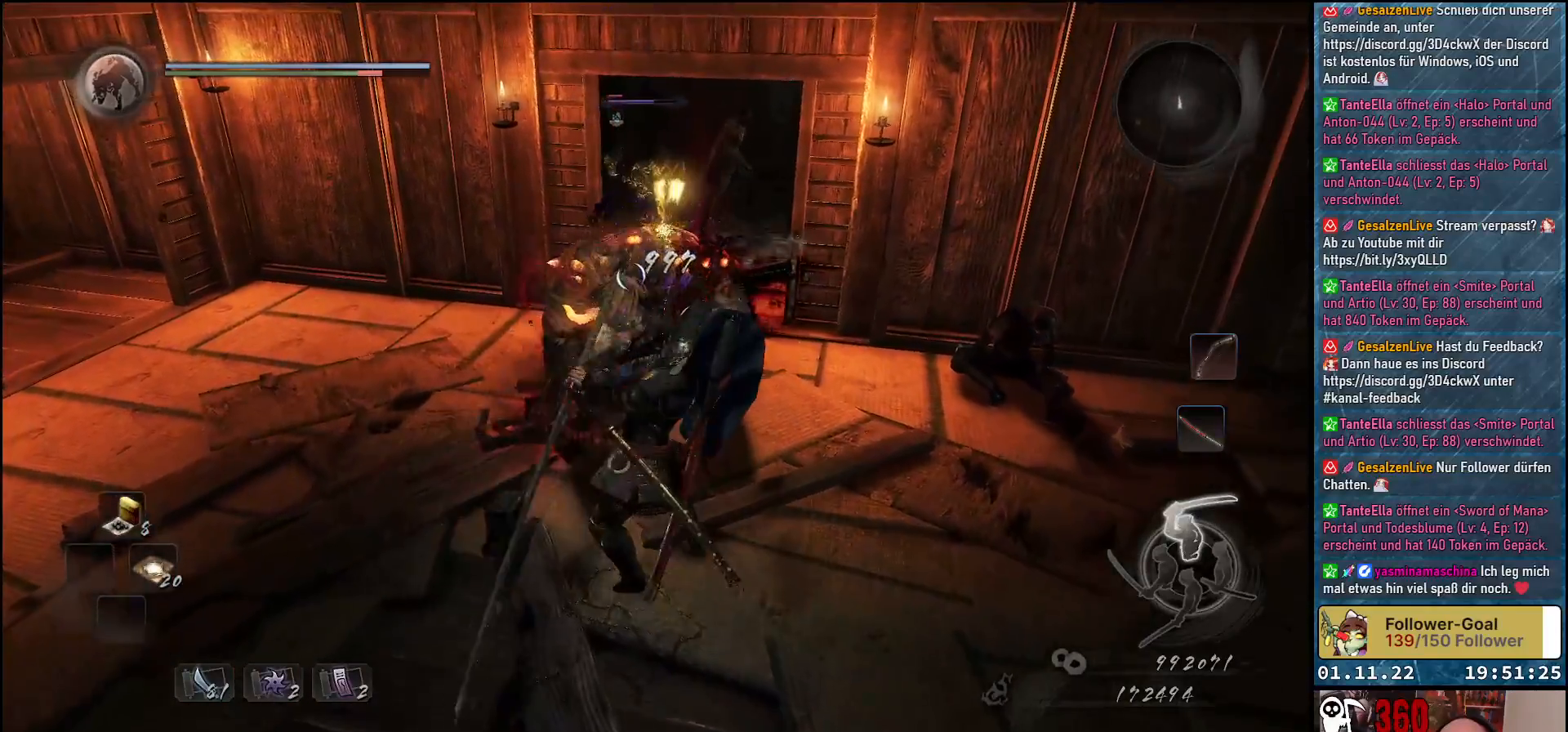
{"buttons": [], "left_stick": "down-left", "right_stick": "center", "events": [[33, "X", "down"], [100, "X", "up"], [183, "X", "down"], [250, "X", "up"], [367, "left_stick", "down-left"]]}
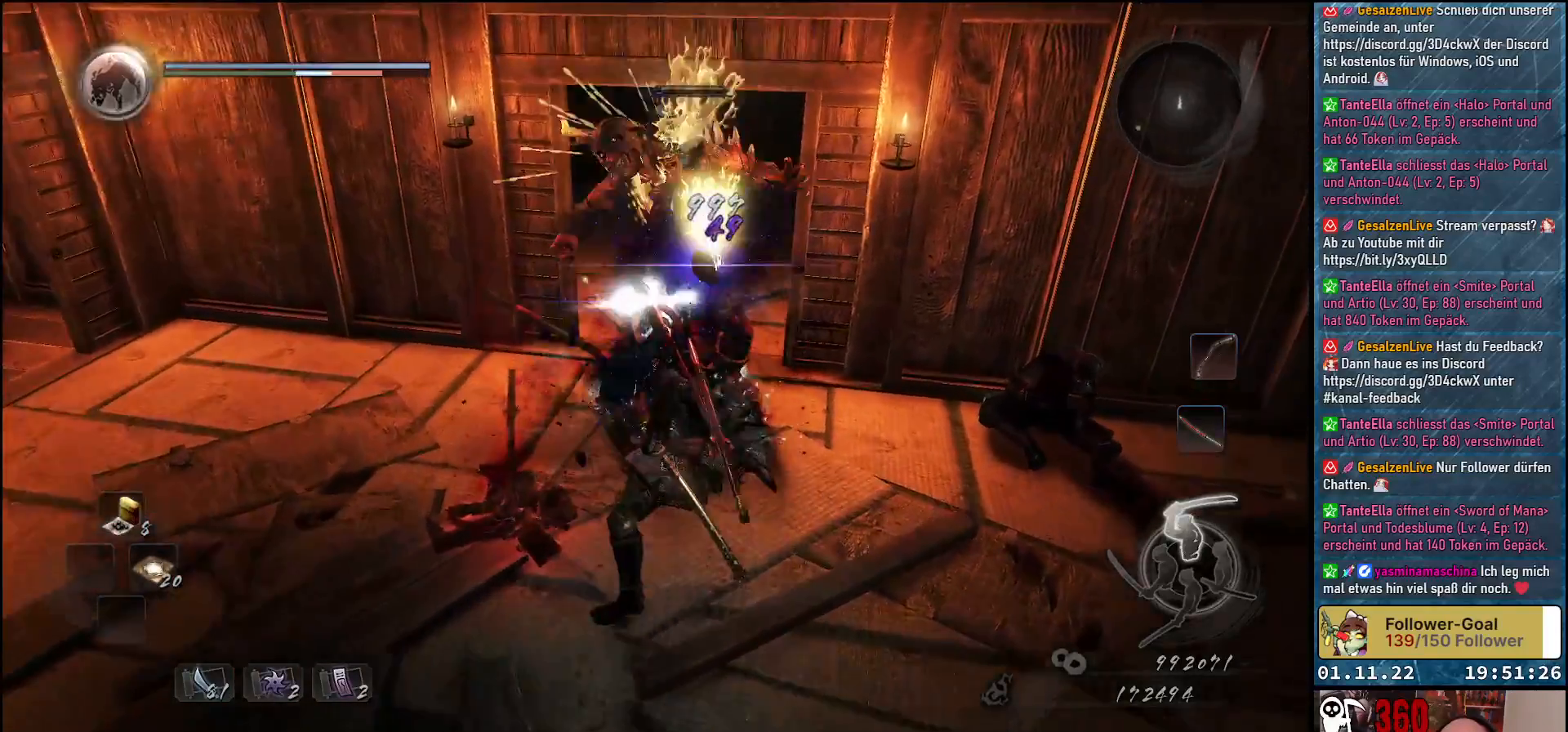
{"buttons": [], "left_stick": "down-left", "right_stick": "center", "events": []}
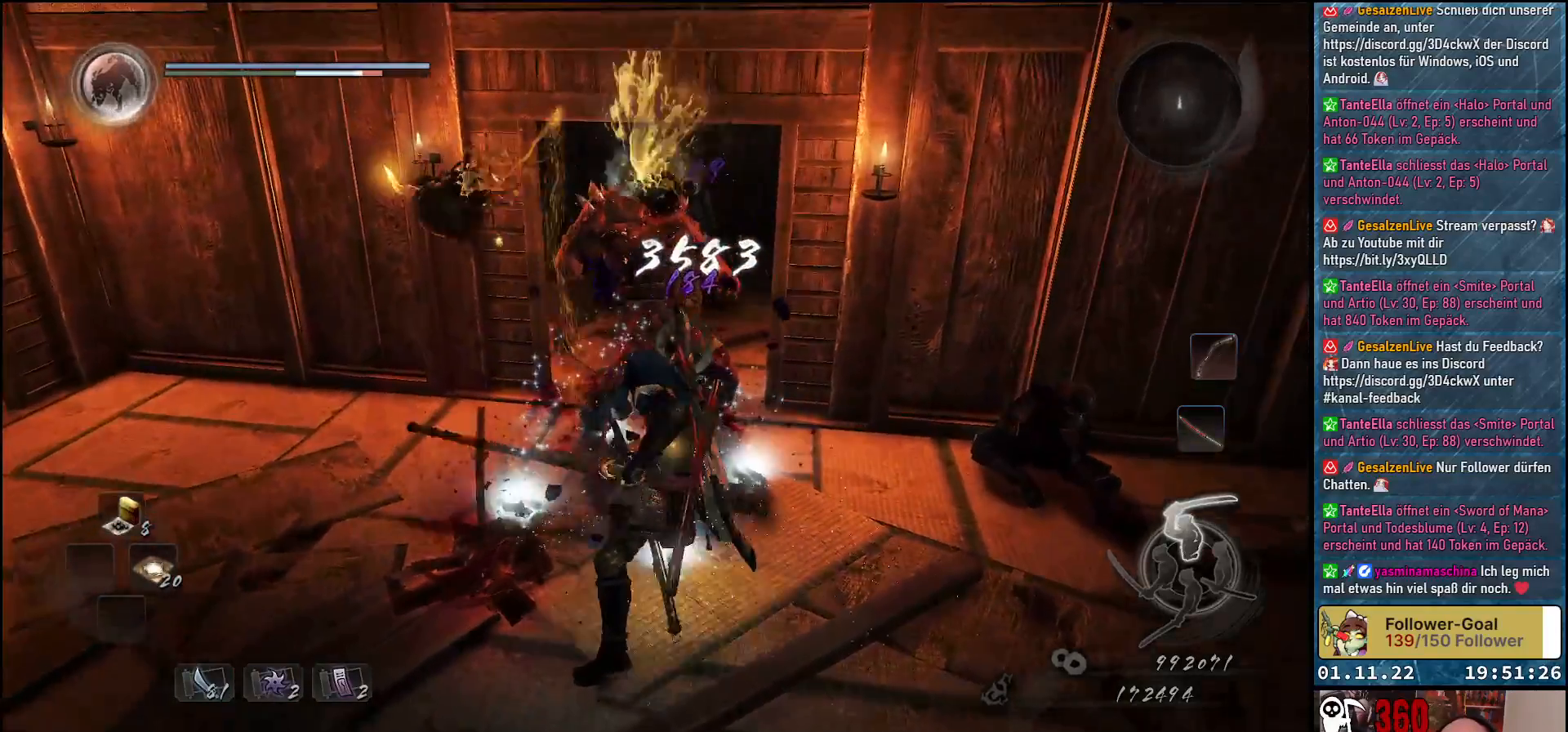
{"buttons": [], "left_stick": "down-left", "right_stick": "center", "events": [[150, "A", "down"], [283, "A", "up"]]}
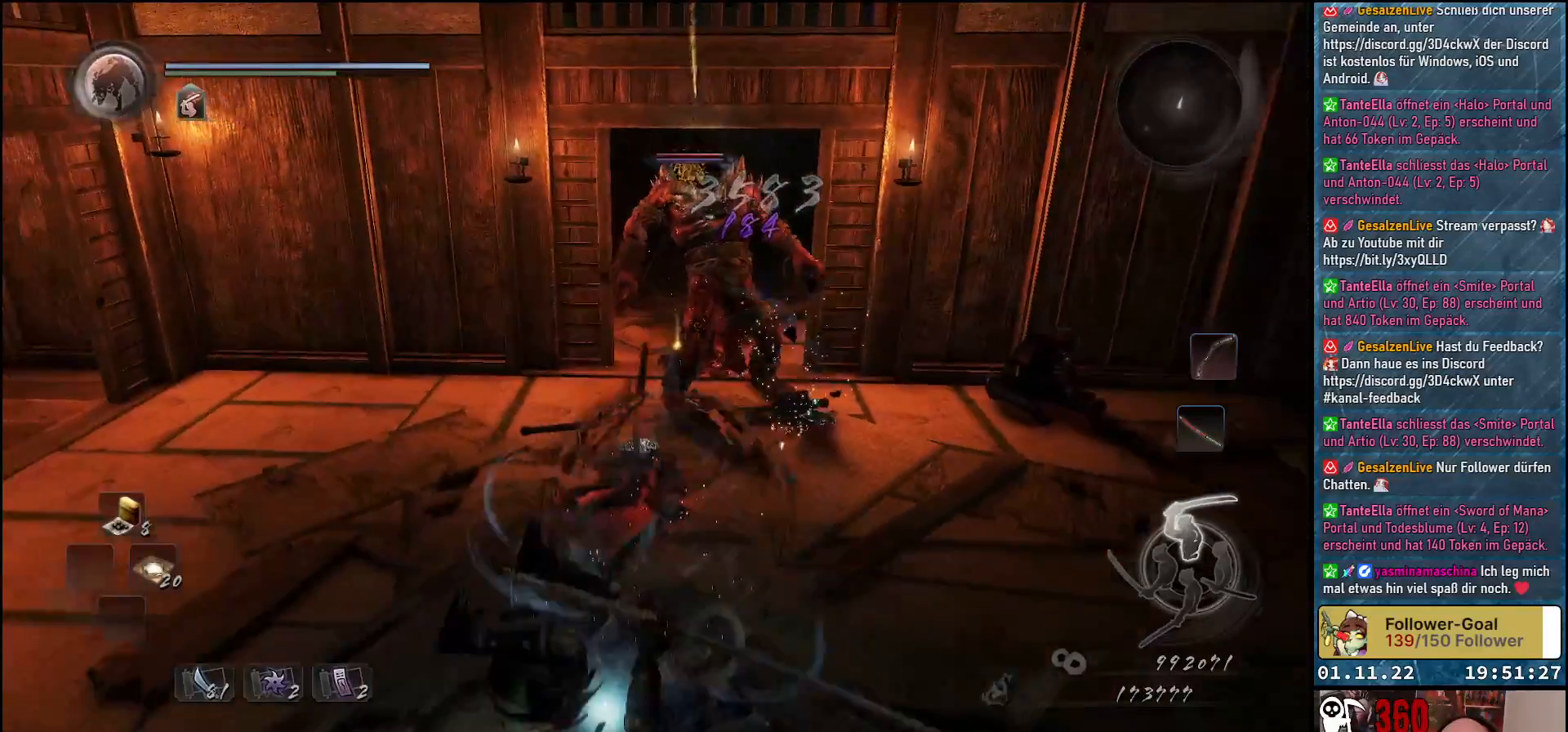
{"buttons": [], "left_stick": "up-left", "right_stick": "center", "events": [[67, "right_stick", "right"], [83, "left_stick", "up-left"], [217, "right_stick", "down-right"], [333, "right_stick", "center"]]}
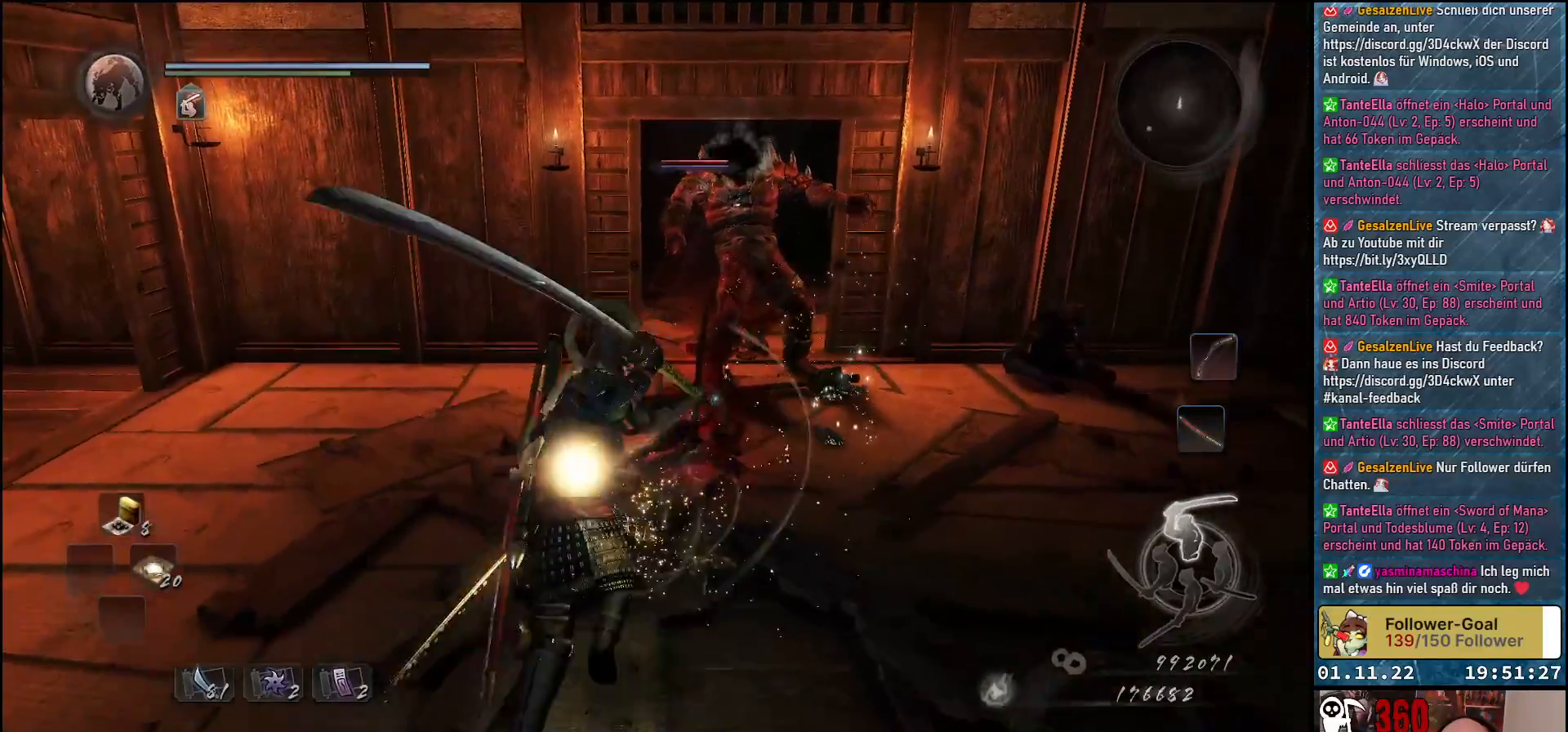
{"buttons": [], "left_stick": "up", "right_stick": "center", "events": [[233, "left_stick", "up"]]}
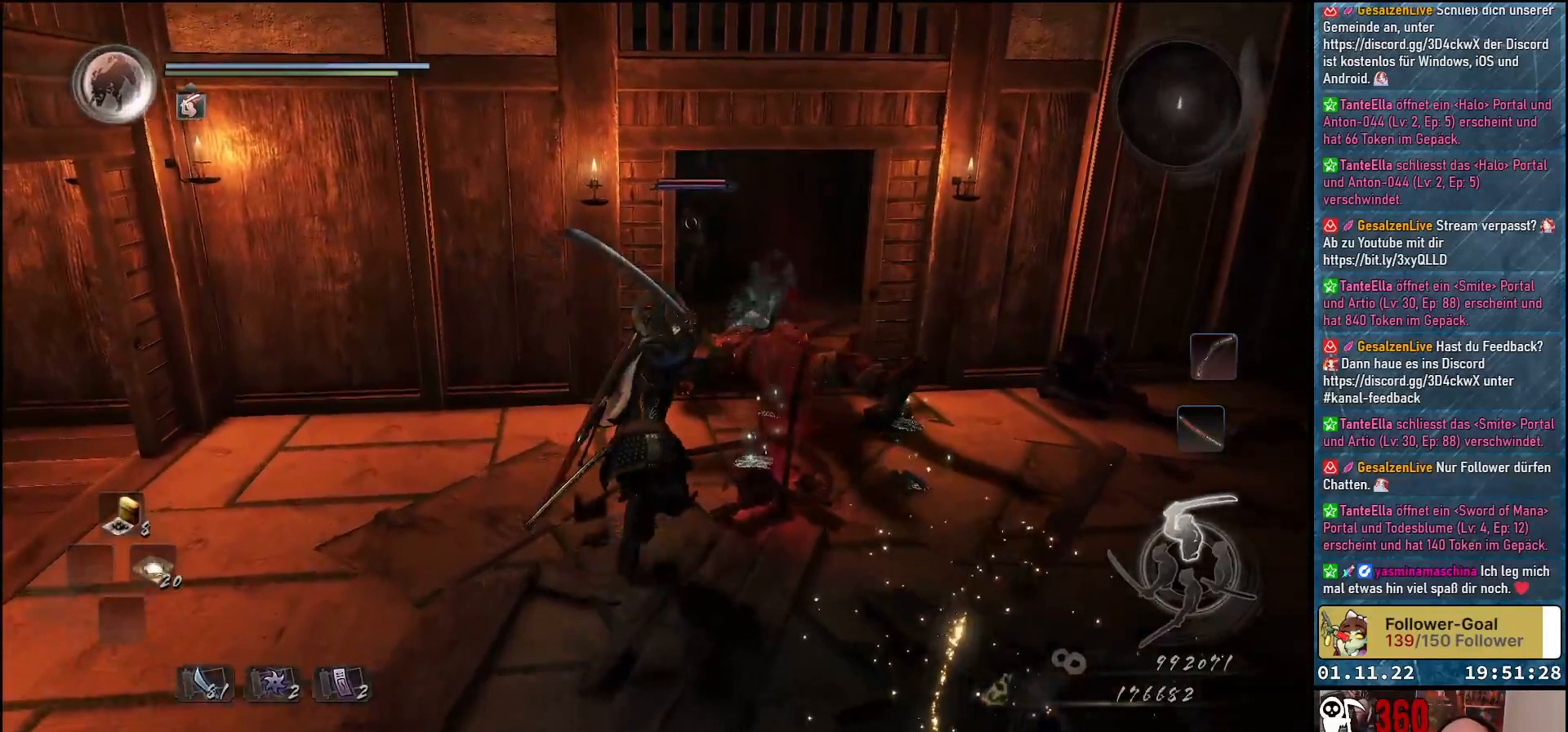
{"buttons": [], "left_stick": "up-right", "right_stick": "center", "events": [[83, "left_stick", "up-right"], [333, "B", "down"], [383, "B", "up"]]}
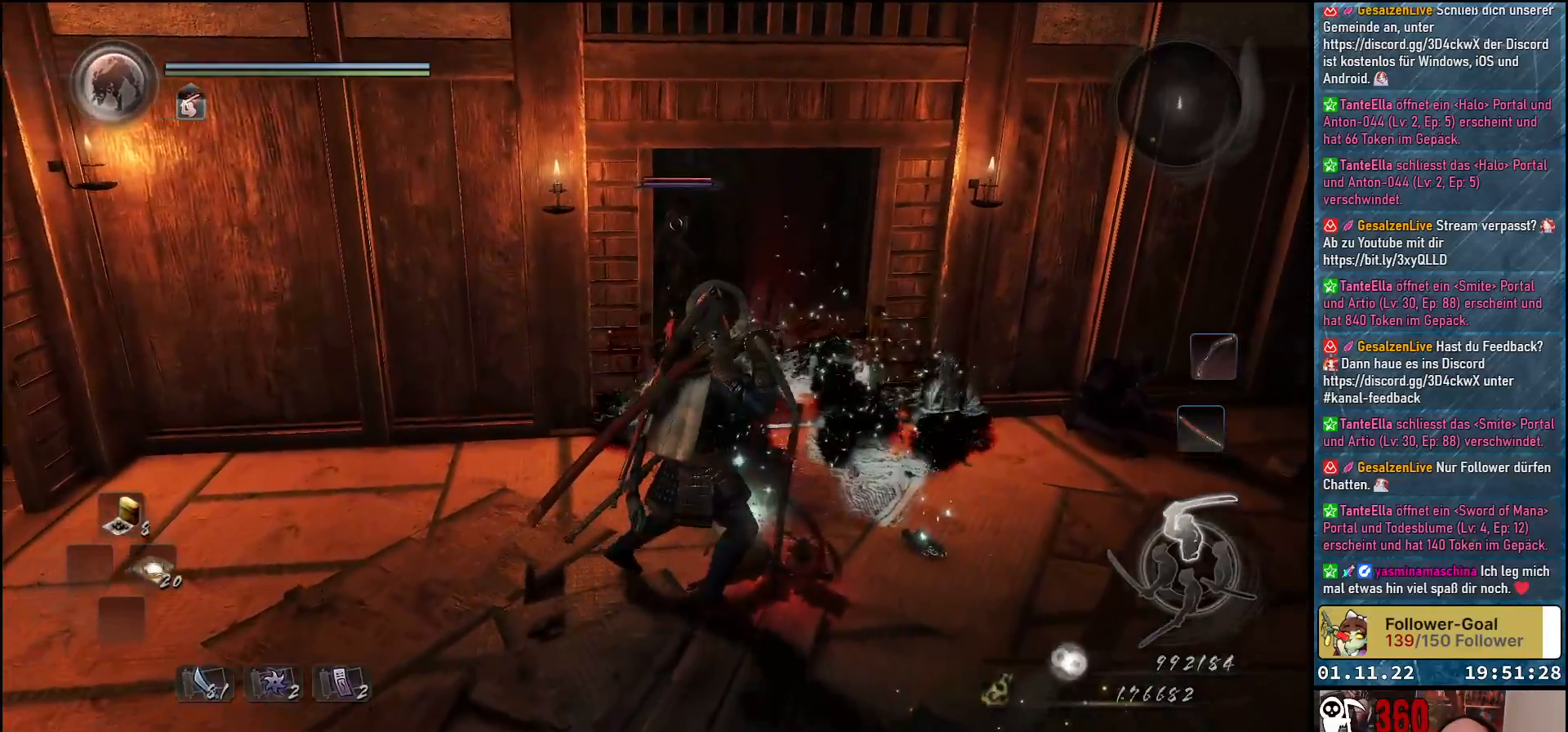
{"buttons": ["B"], "left_stick": "up-right", "right_stick": "center", "events": [[117, "B", "down"], [217, "B", "up"], [317, "B", "down"], [350, "B", "up"], [450, "B", "down"]]}
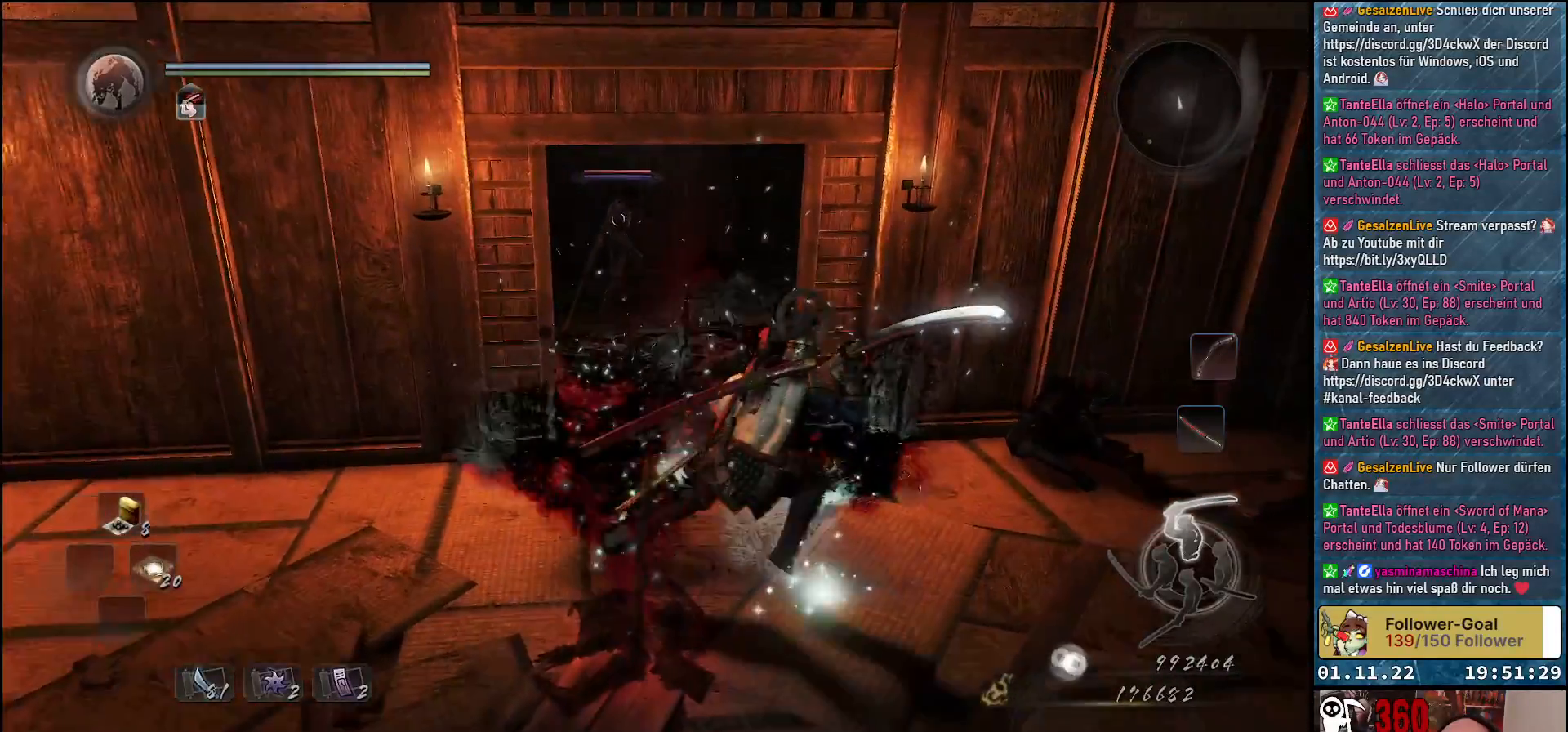
{"buttons": [], "left_stick": "up-left", "right_stick": "center", "events": [[33, "B", "up"], [117, "B", "down"], [150, "left_stick", "up"], [167, "B", "up"], [217, "B", "down"], [300, "left_stick", "up-left"], [317, "B", "up"]]}
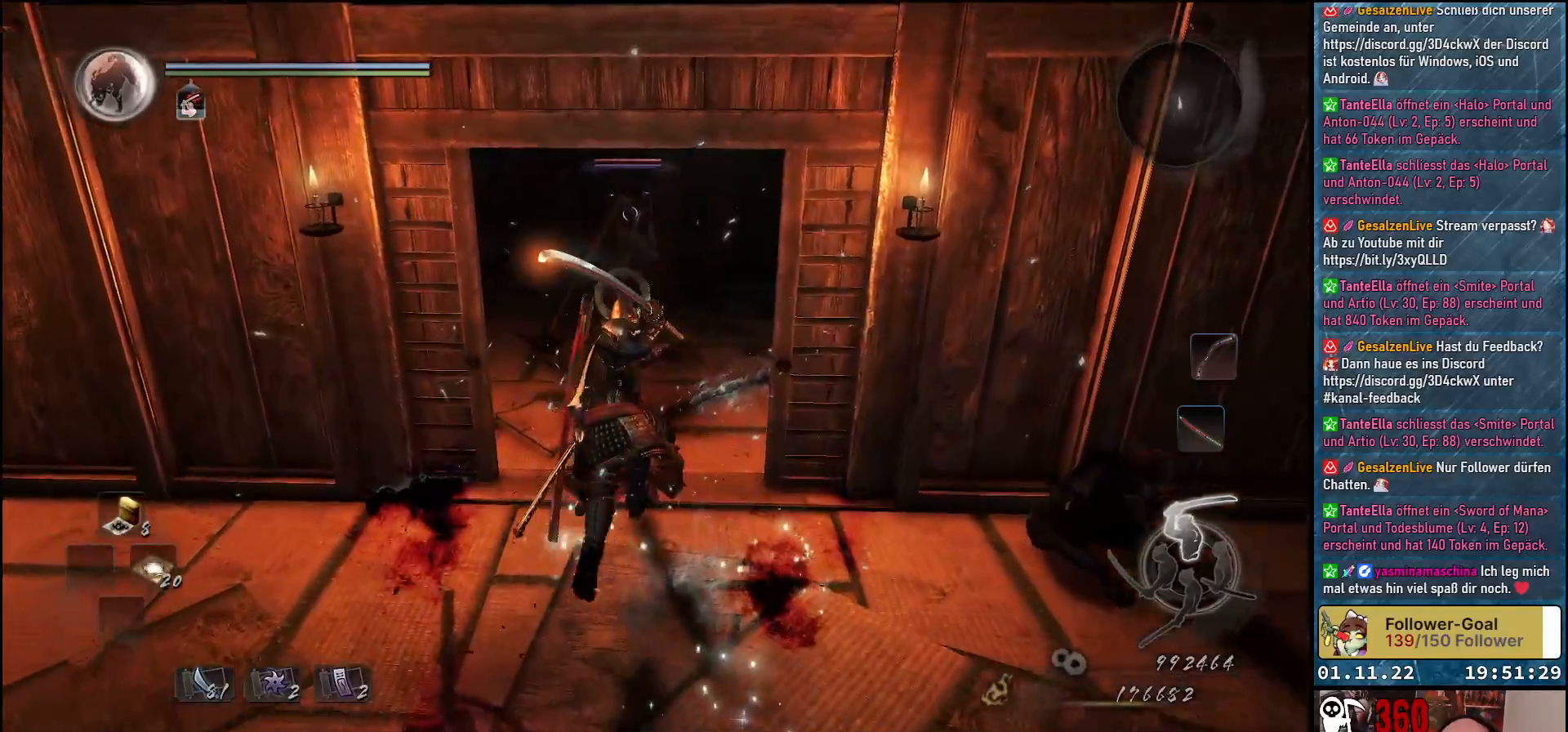
{"buttons": [], "left_stick": "up", "right_stick": "center", "events": [[83, "left_stick", "up"], [250, "X", "down"], [333, "X", "up"]]}
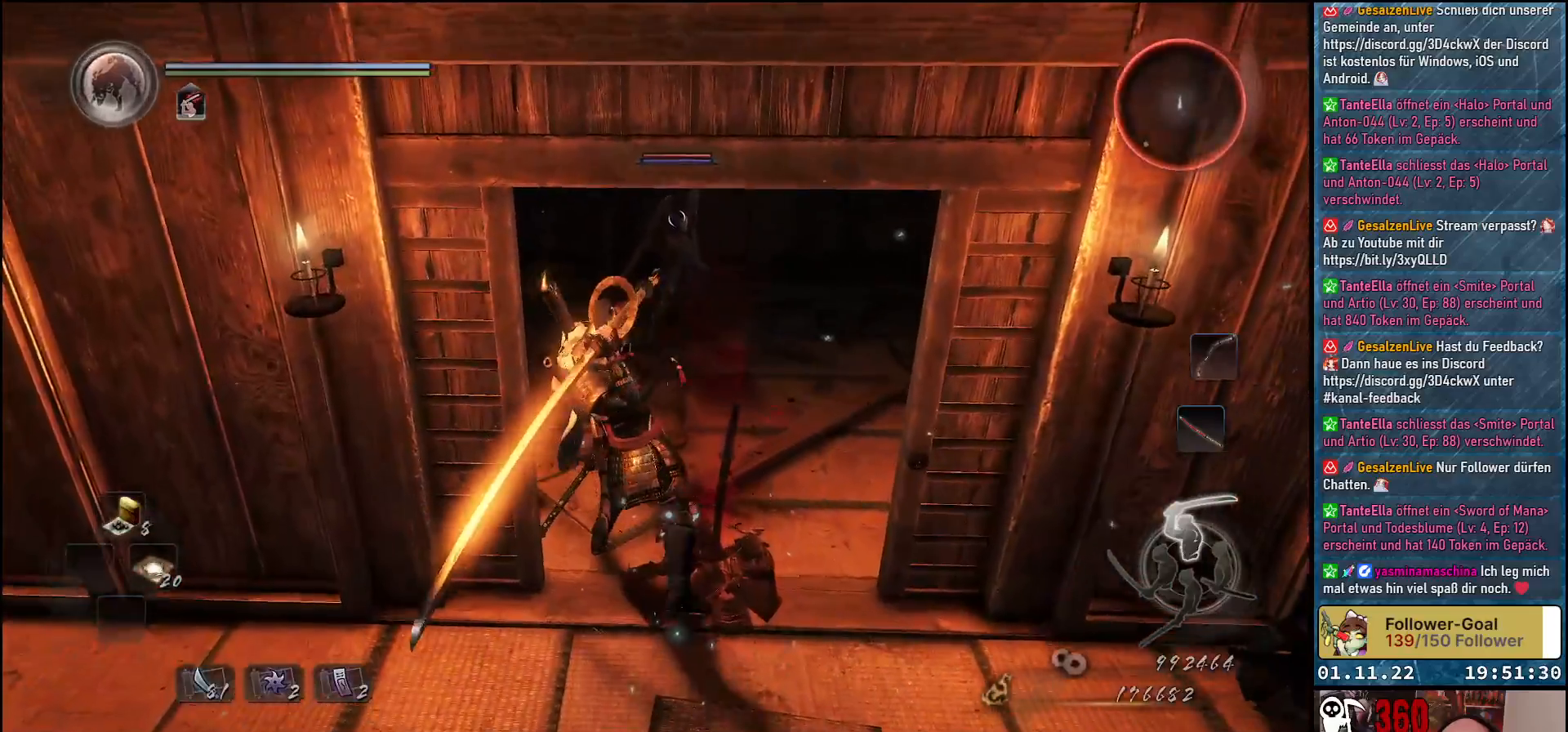
{"buttons": ["X"], "left_stick": "center", "right_stick": "center", "events": [[400, "X", "down"], [400, "left_stick", "center"]]}
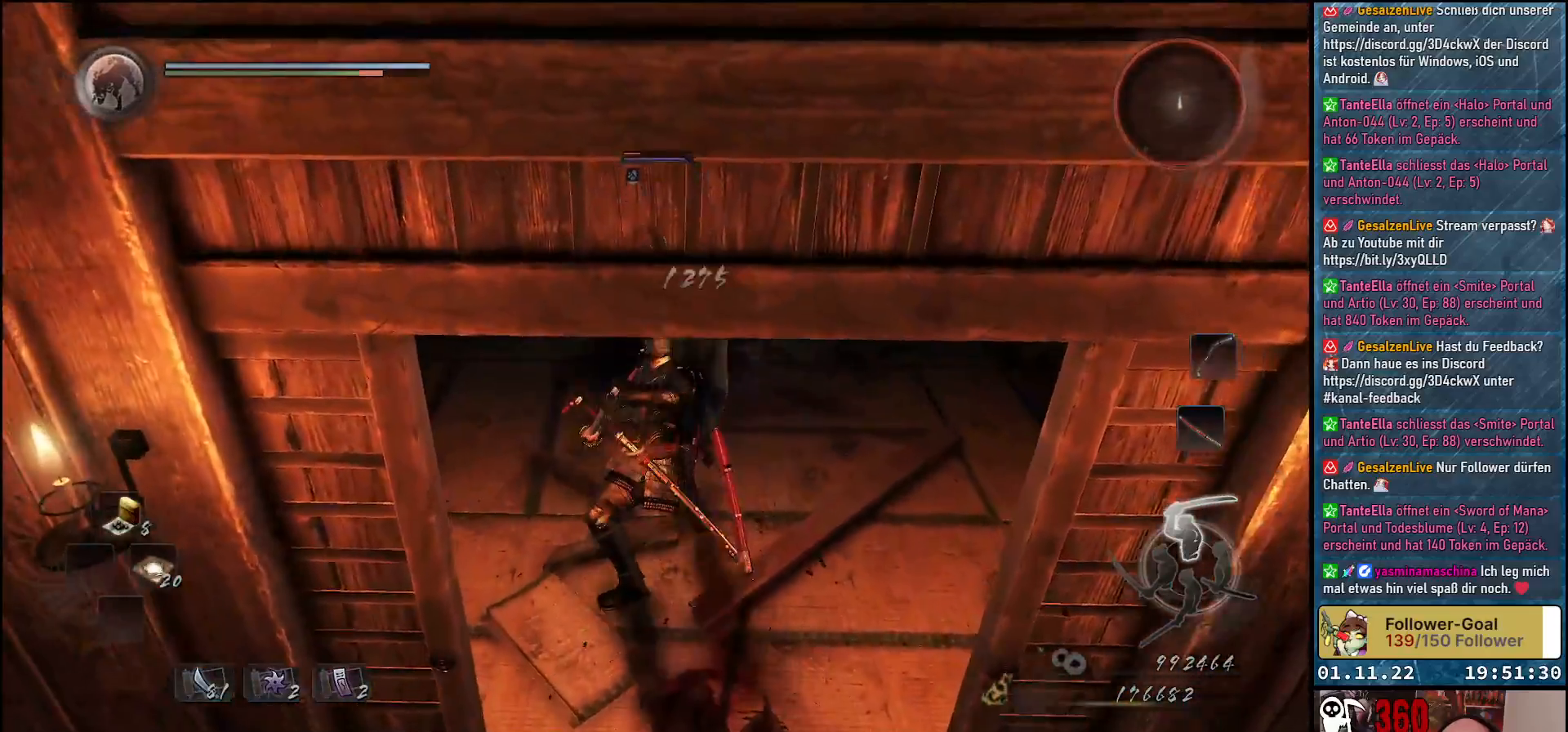
{"buttons": [], "left_stick": "center", "right_stick": "center", "events": [[17, "X", "up"]]}
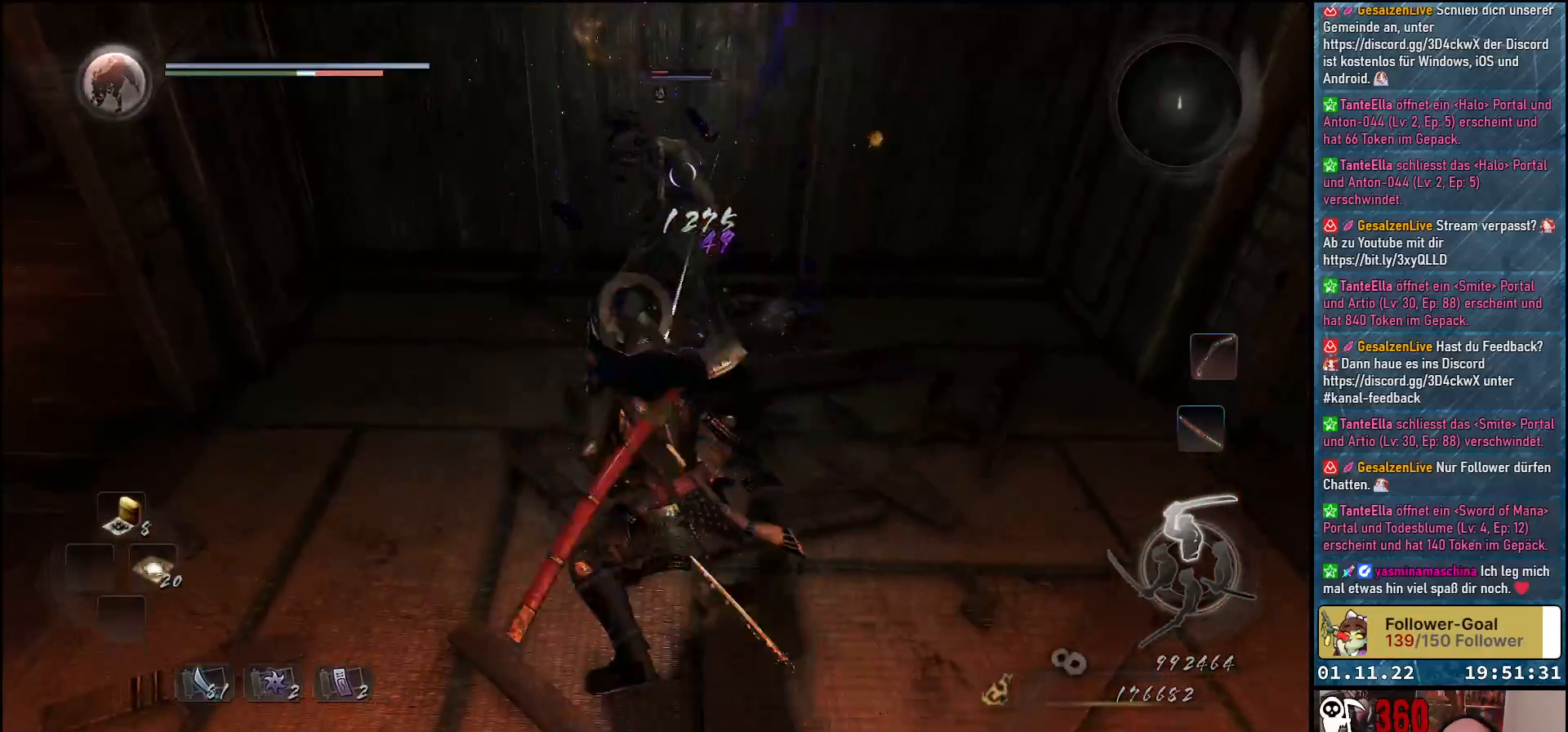
{"buttons": [], "left_stick": "center", "right_stick": "center", "events": []}
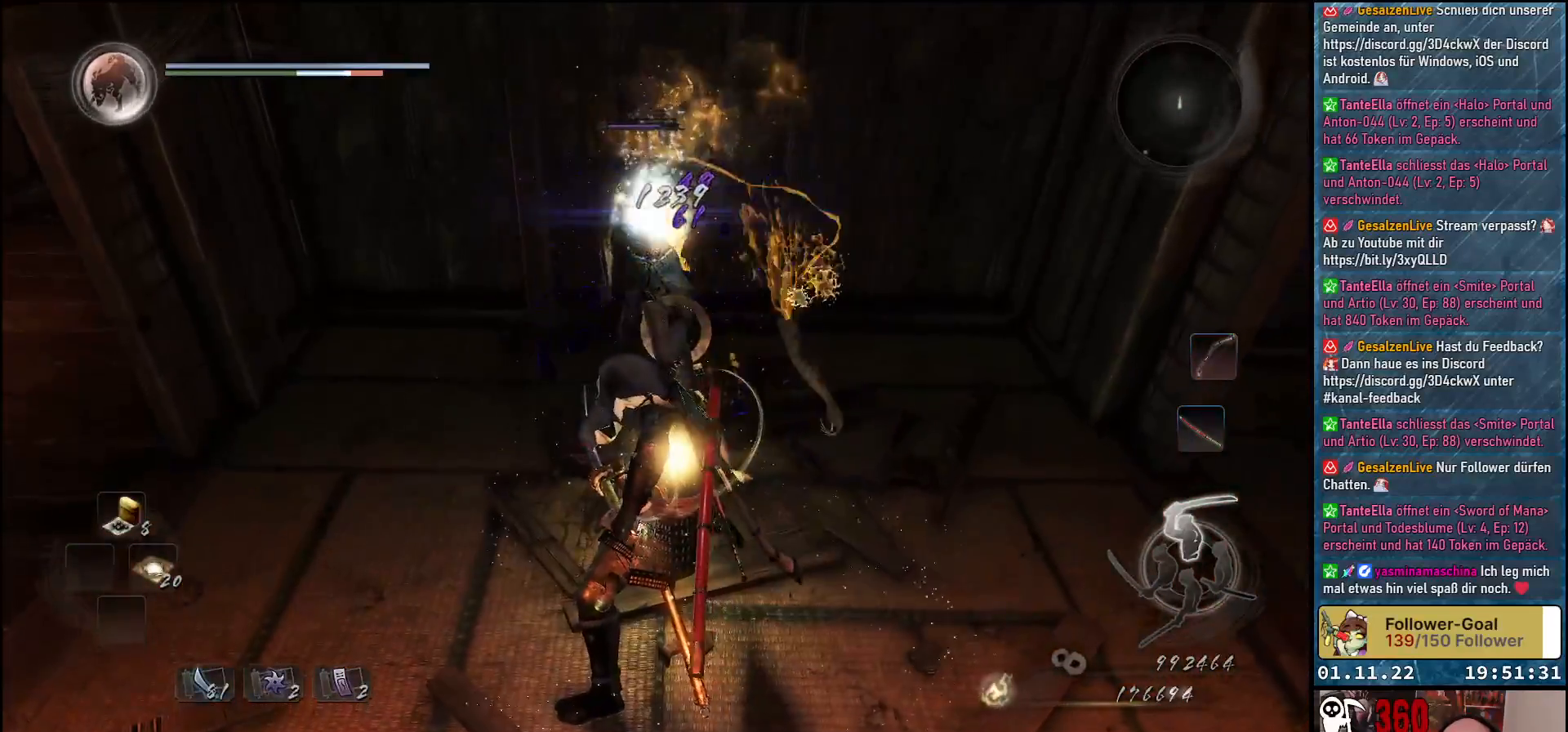
{"buttons": [], "left_stick": "center", "right_stick": "center", "events": [[317, "R1", "down"], [450, "R1", "up"]]}
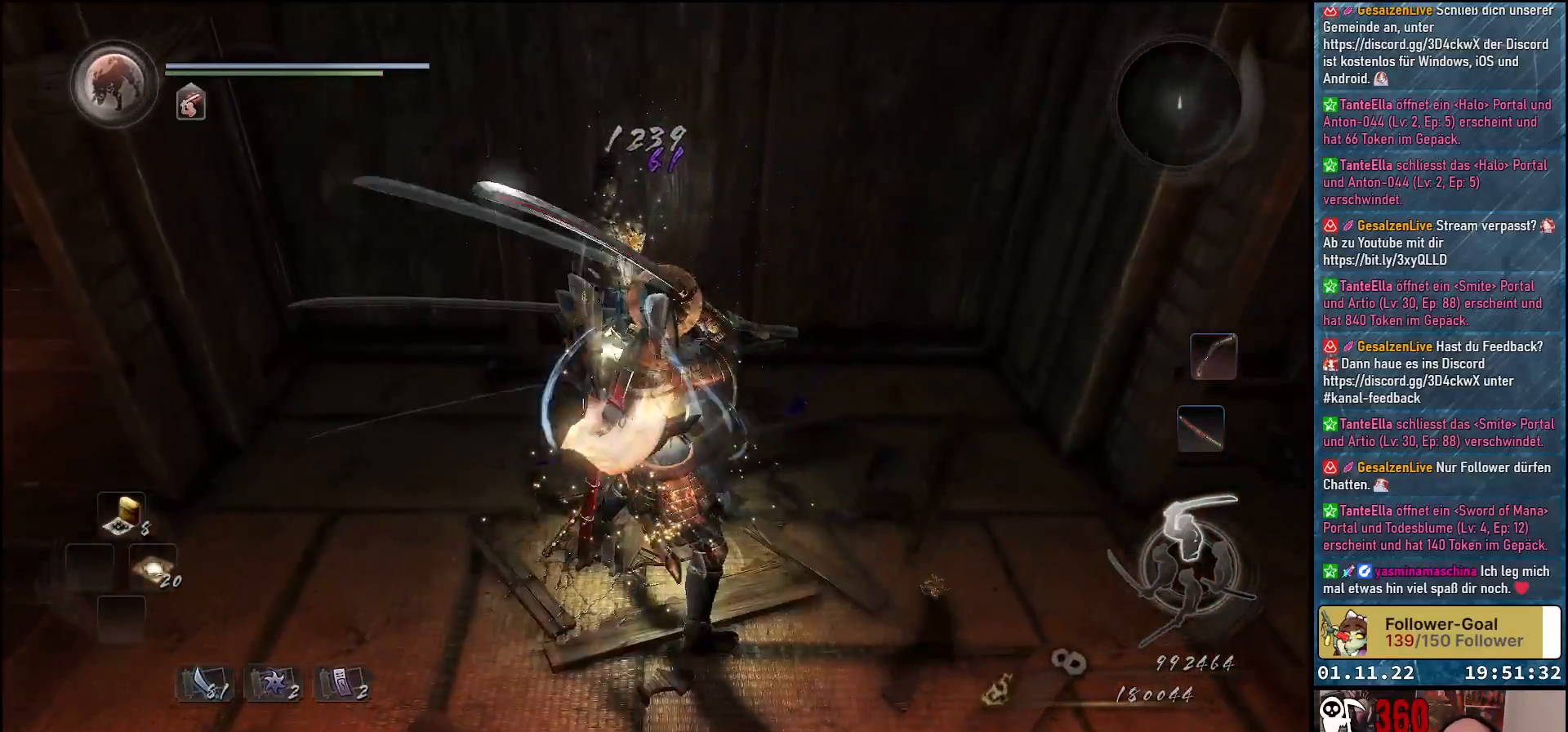
{"buttons": [], "left_stick": "up", "right_stick": "center", "events": [[200, "left_stick", "up"], [233, "B", "down"], [317, "B", "up"], [383, "B", "down"], [483, "B", "up"]]}
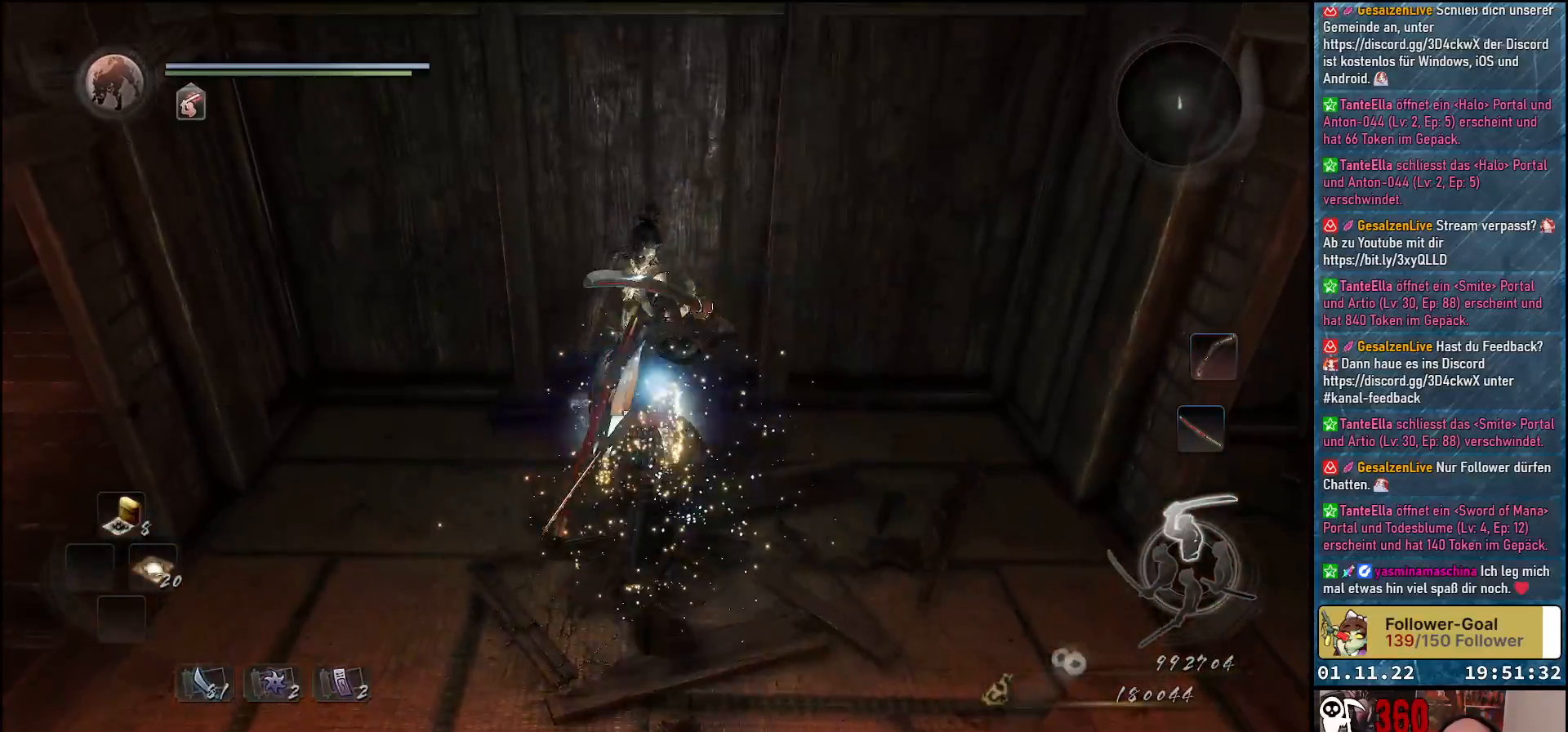
{"buttons": [], "left_stick": "right", "right_stick": "right", "events": [[50, "B", "down"], [67, "left_stick", "up-right"], [167, "B", "up"], [183, "left_stick", "right"], [400, "right_stick", "right"]]}
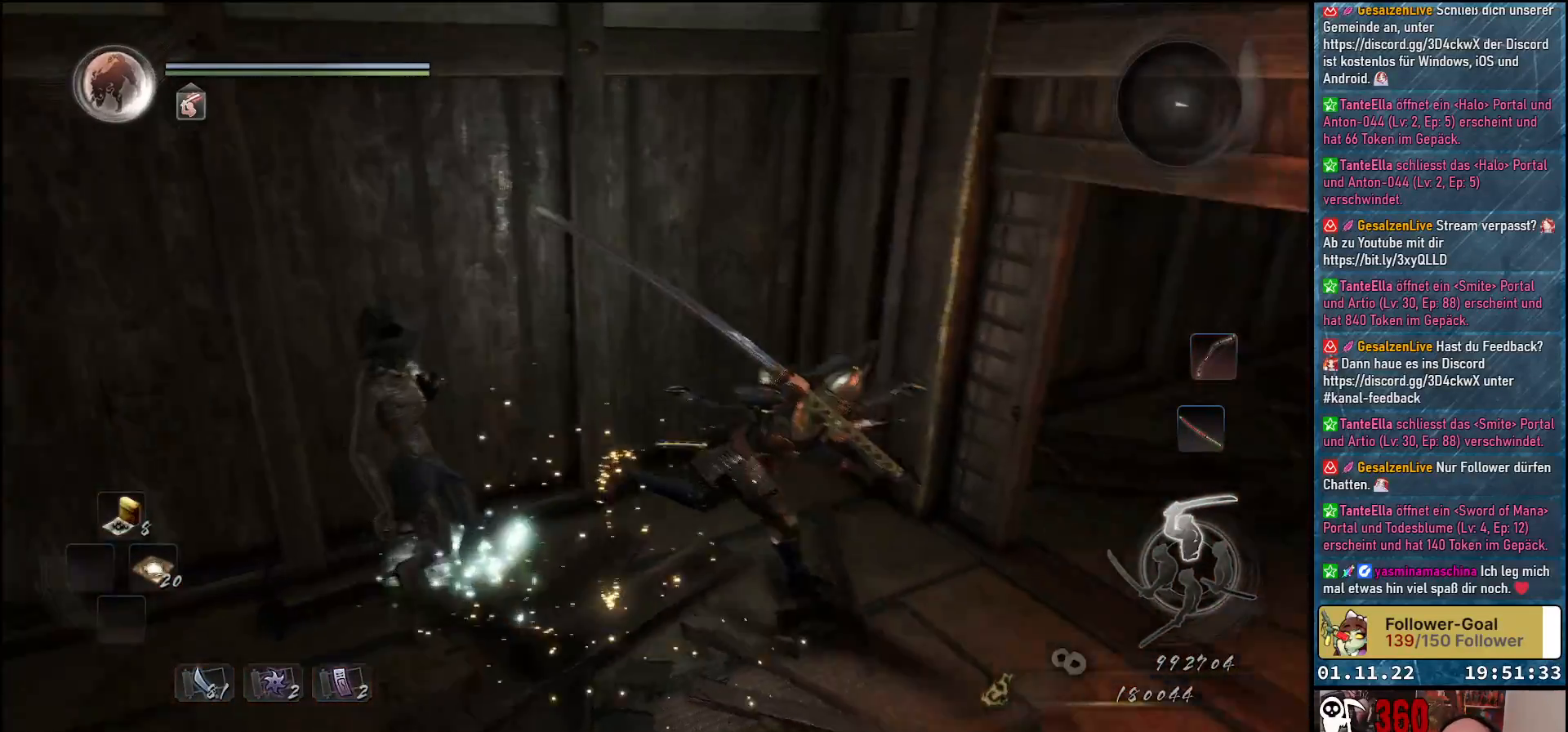
{"buttons": [], "left_stick": "up-right", "right_stick": "center", "events": [[267, "left_stick", "up-right"], [300, "right_stick", "up-right"], [500, "right_stick", "center"]]}
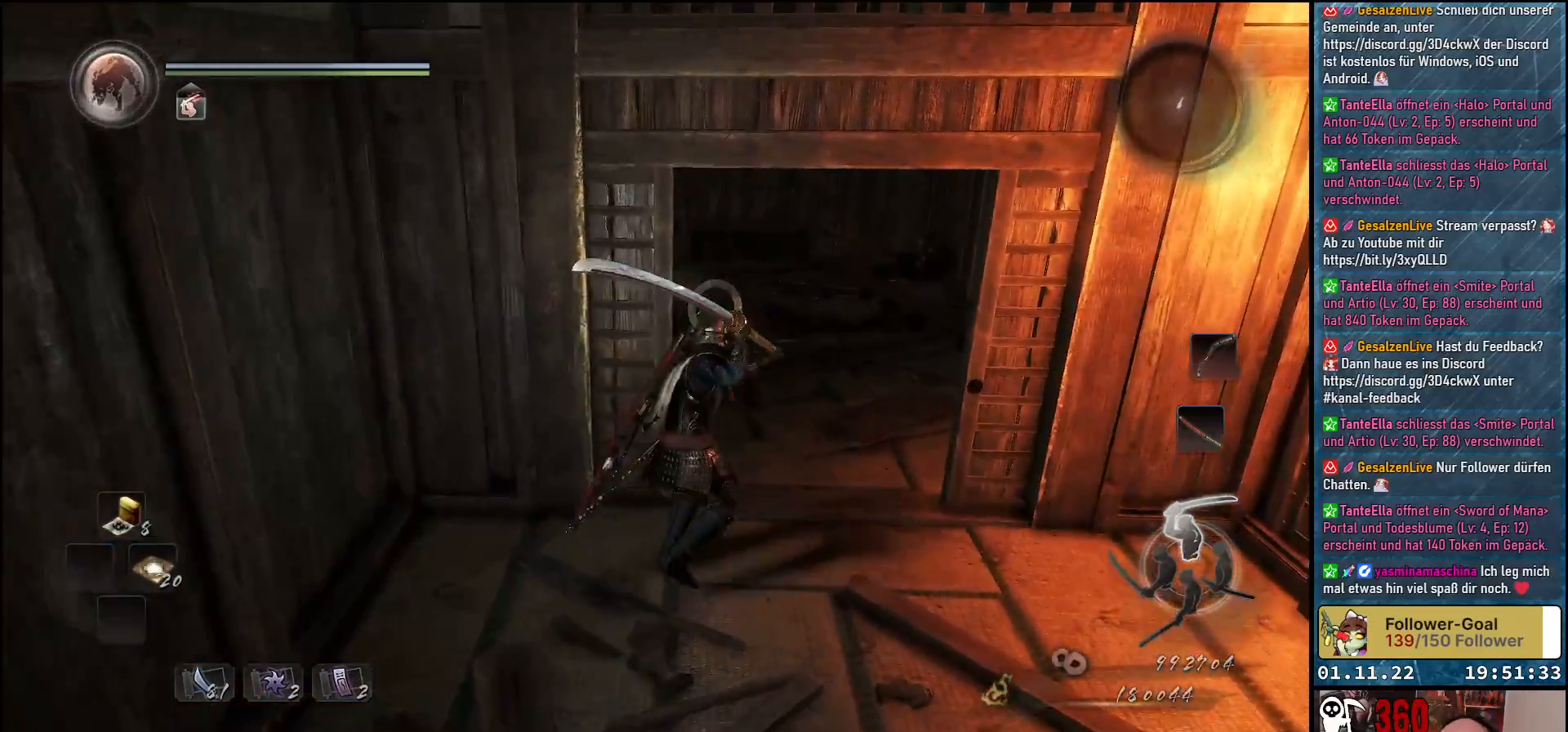
{"buttons": [], "left_stick": "up", "right_stick": "up-right", "events": [[267, "right_stick", "up-right"], [400, "left_stick", "up"]]}
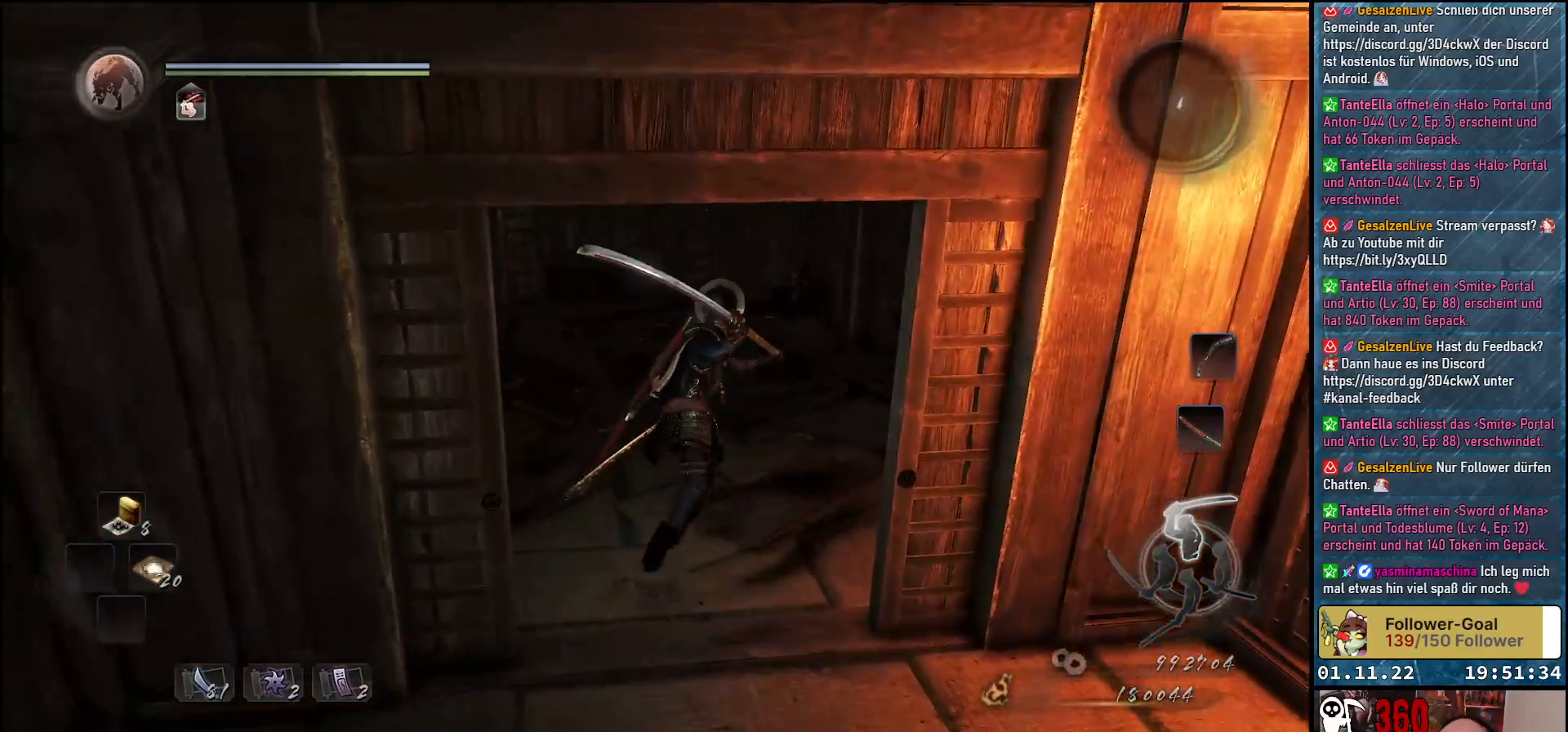
{"buttons": [], "left_stick": "up", "right_stick": "up-right", "events": []}
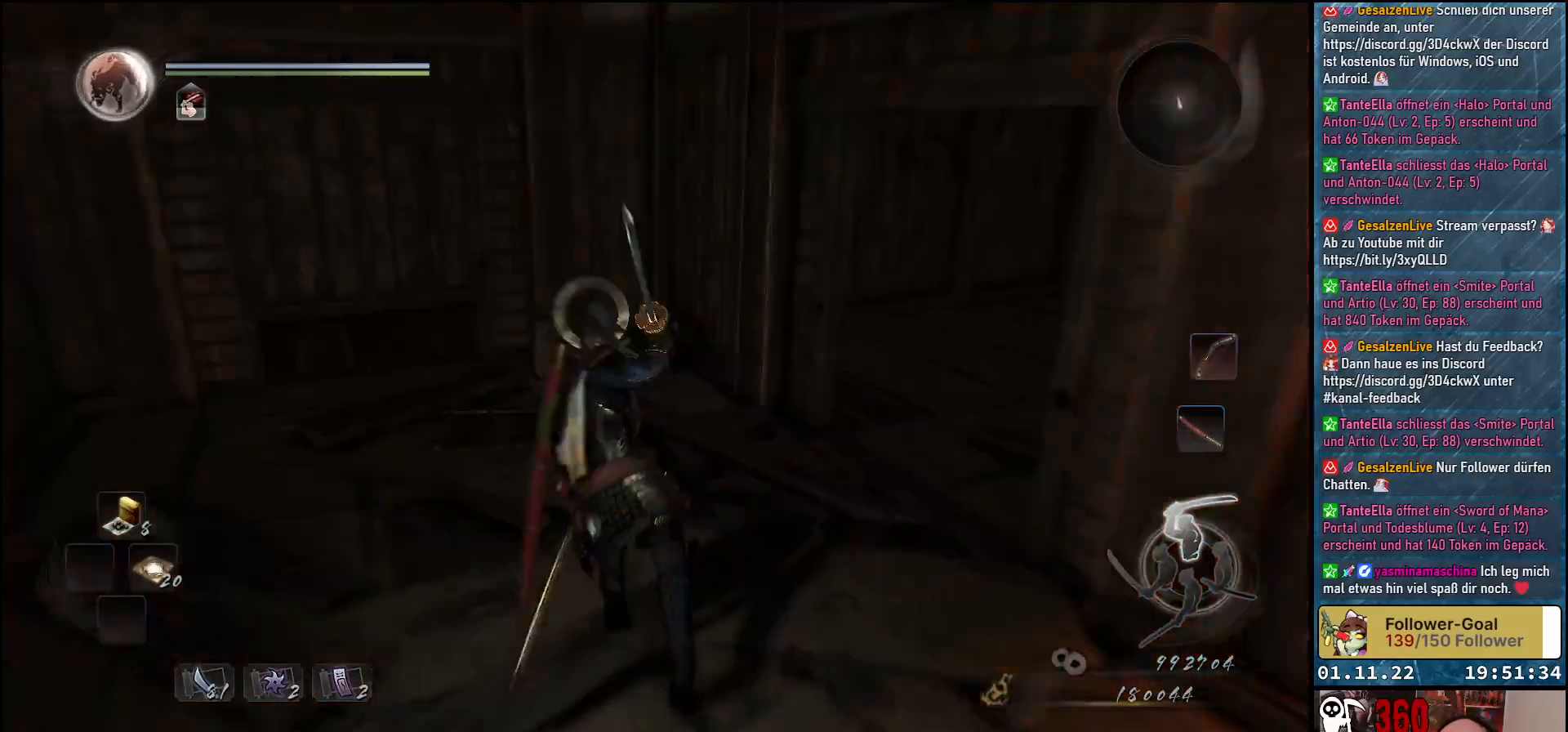
{"buttons": [], "left_stick": "up-left", "right_stick": "right", "events": [[33, "right_stick", "center"], [100, "left_stick", "up-left"], [333, "right_stick", "right"]]}
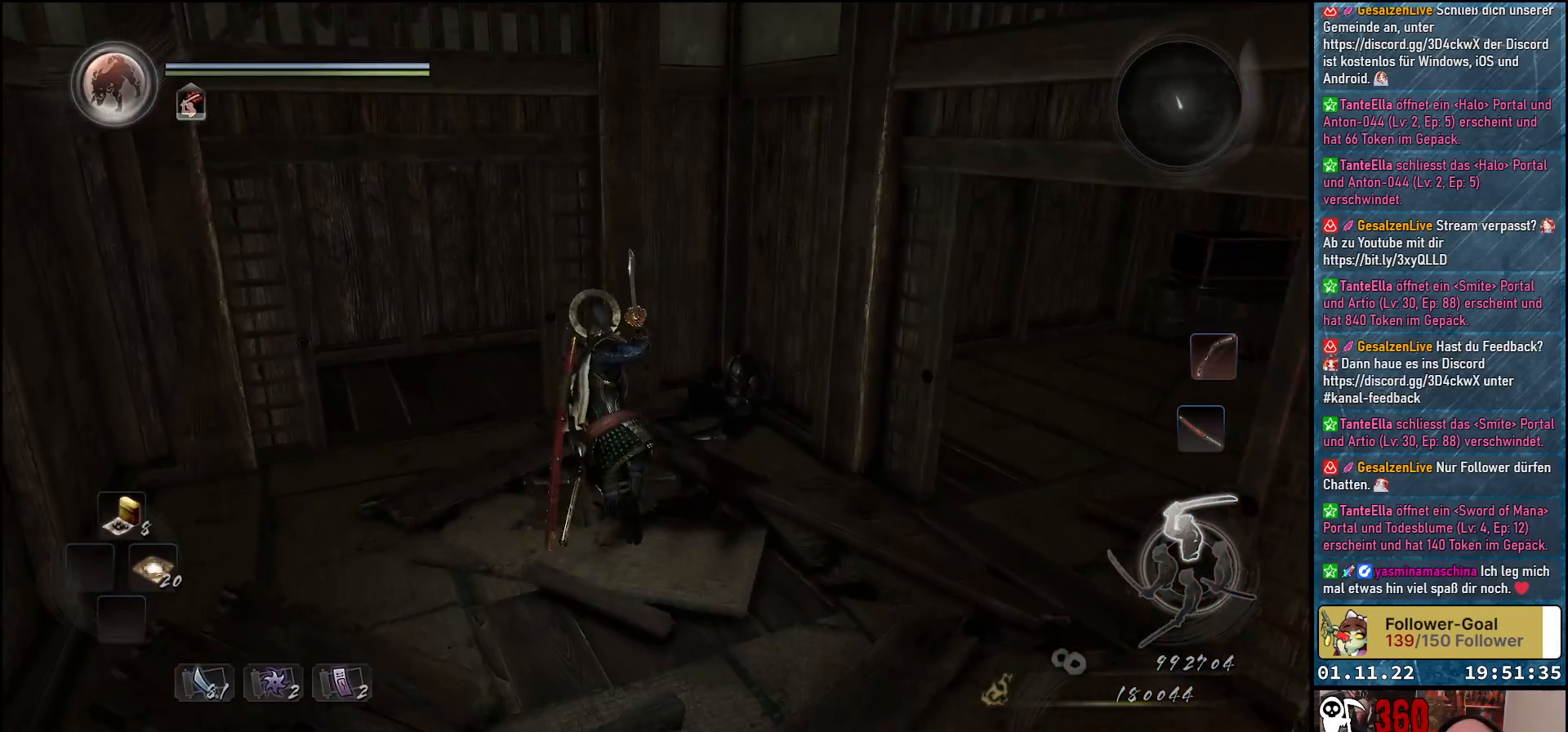
{"buttons": [], "left_stick": "up-left", "right_stick": "right", "events": []}
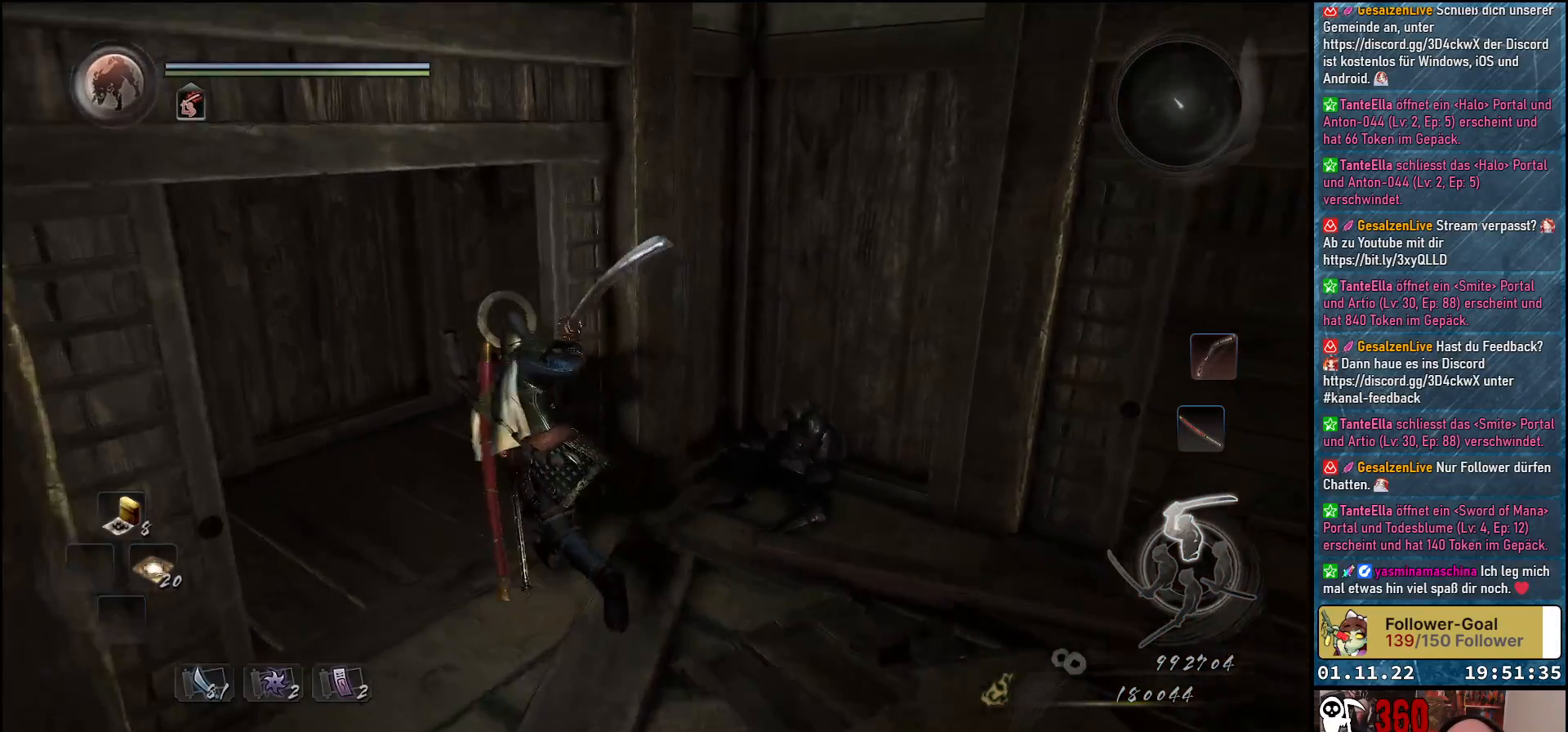
{"buttons": [], "left_stick": "center", "right_stick": "center", "events": [[300, "left_stick", "center"], [483, "right_stick", "center"]]}
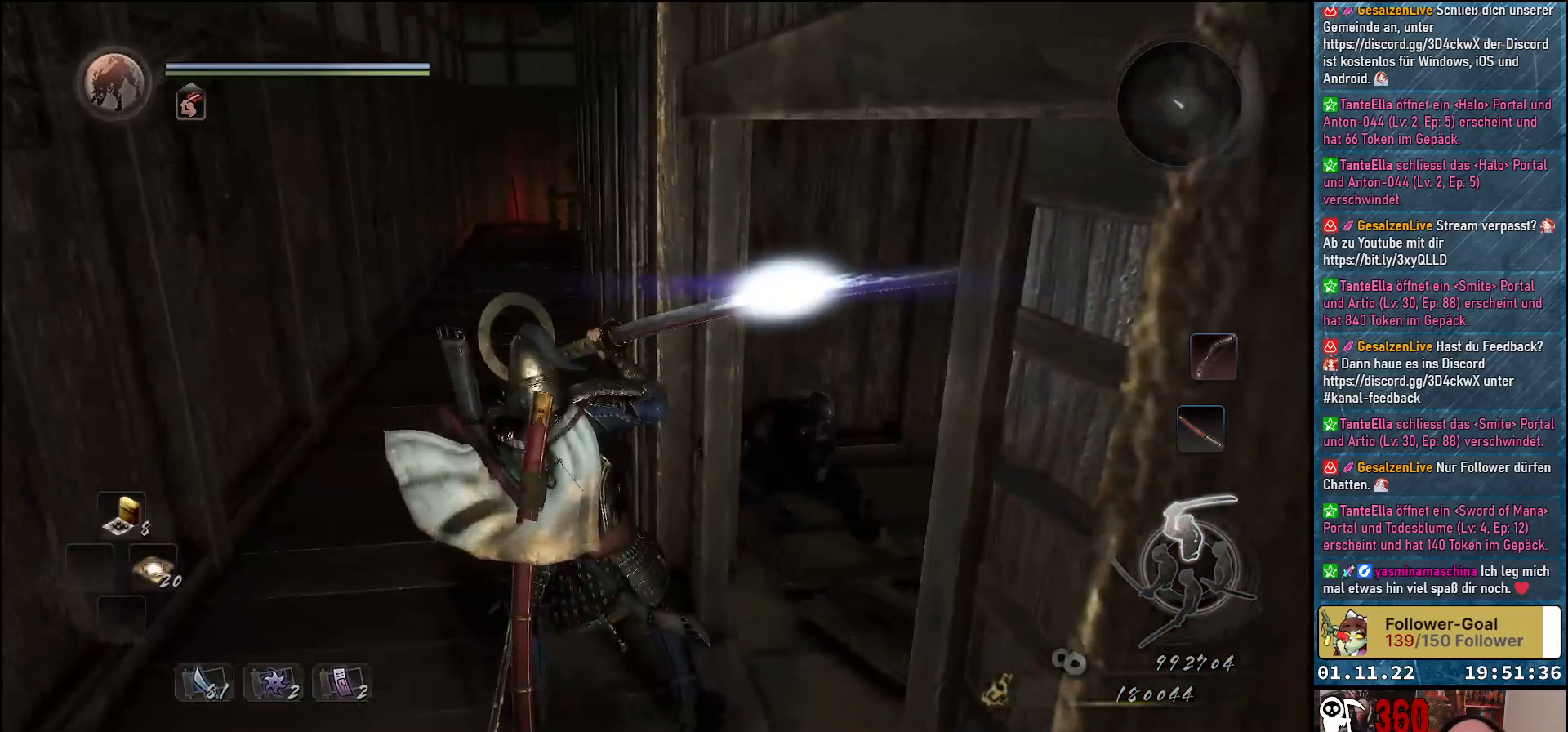
{"buttons": [], "left_stick": "center", "right_stick": "center", "events": []}
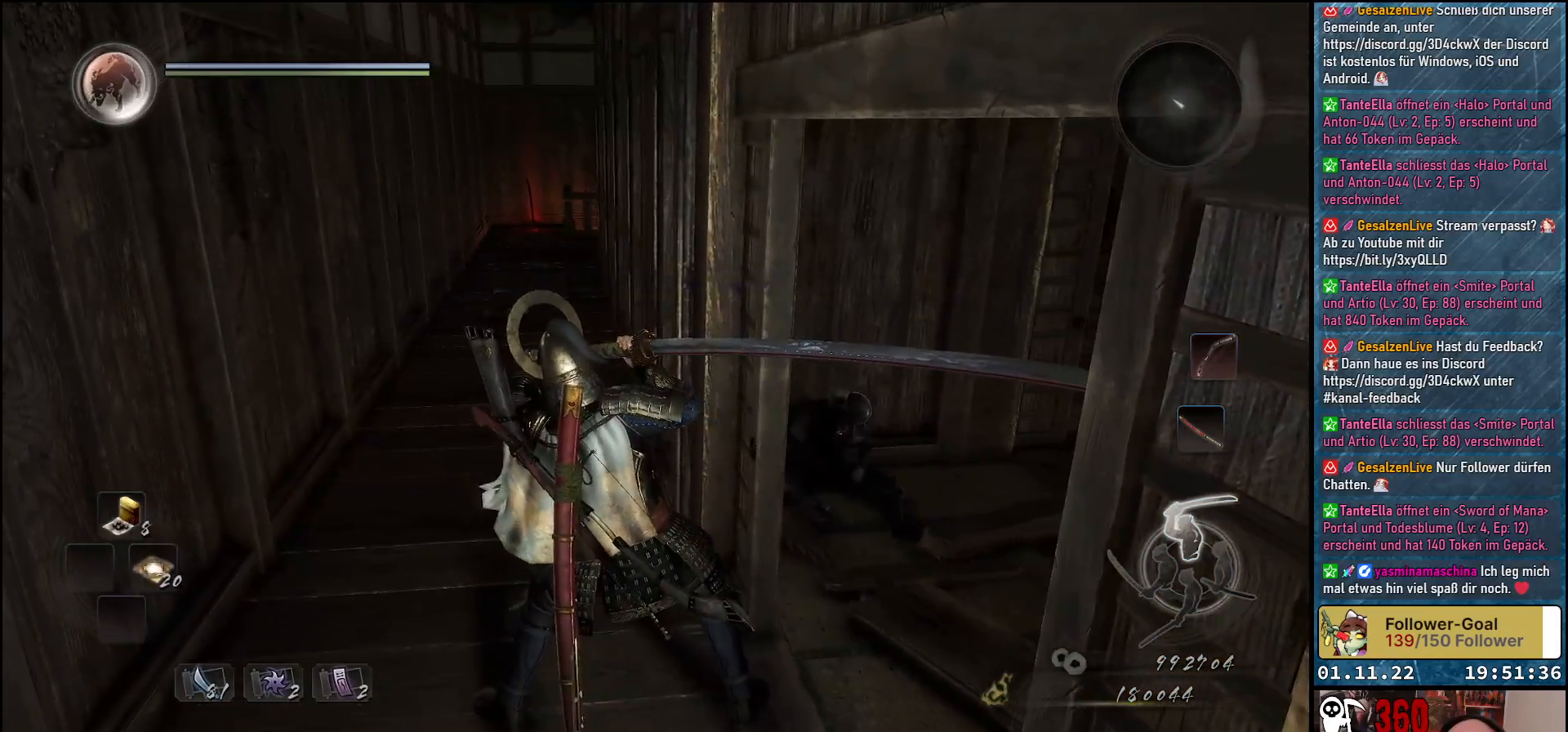
{"buttons": [], "left_stick": "center", "right_stick": "center", "events": []}
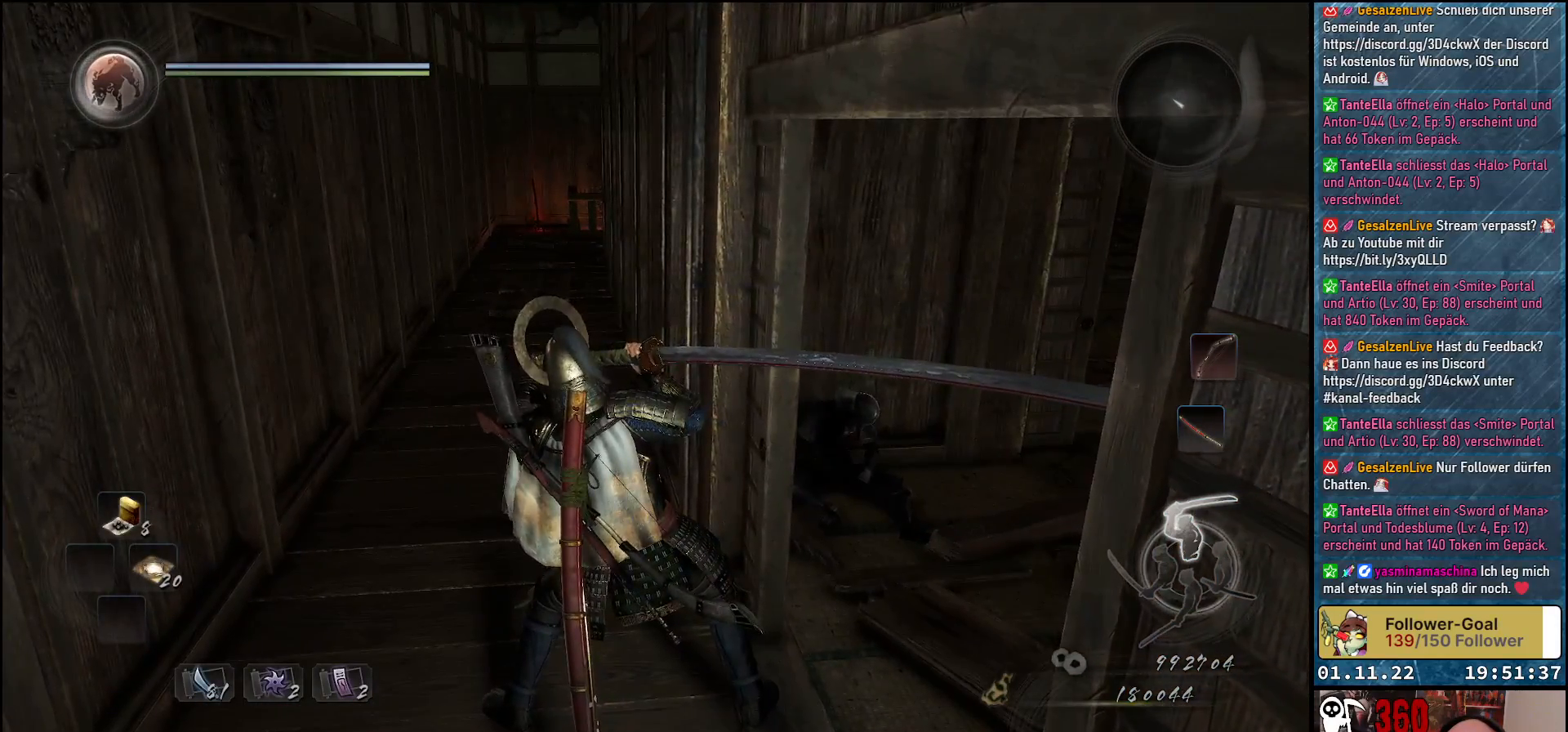
{"buttons": [], "left_stick": "center", "right_stick": "right", "events": [[233, "right_stick", "right"]]}
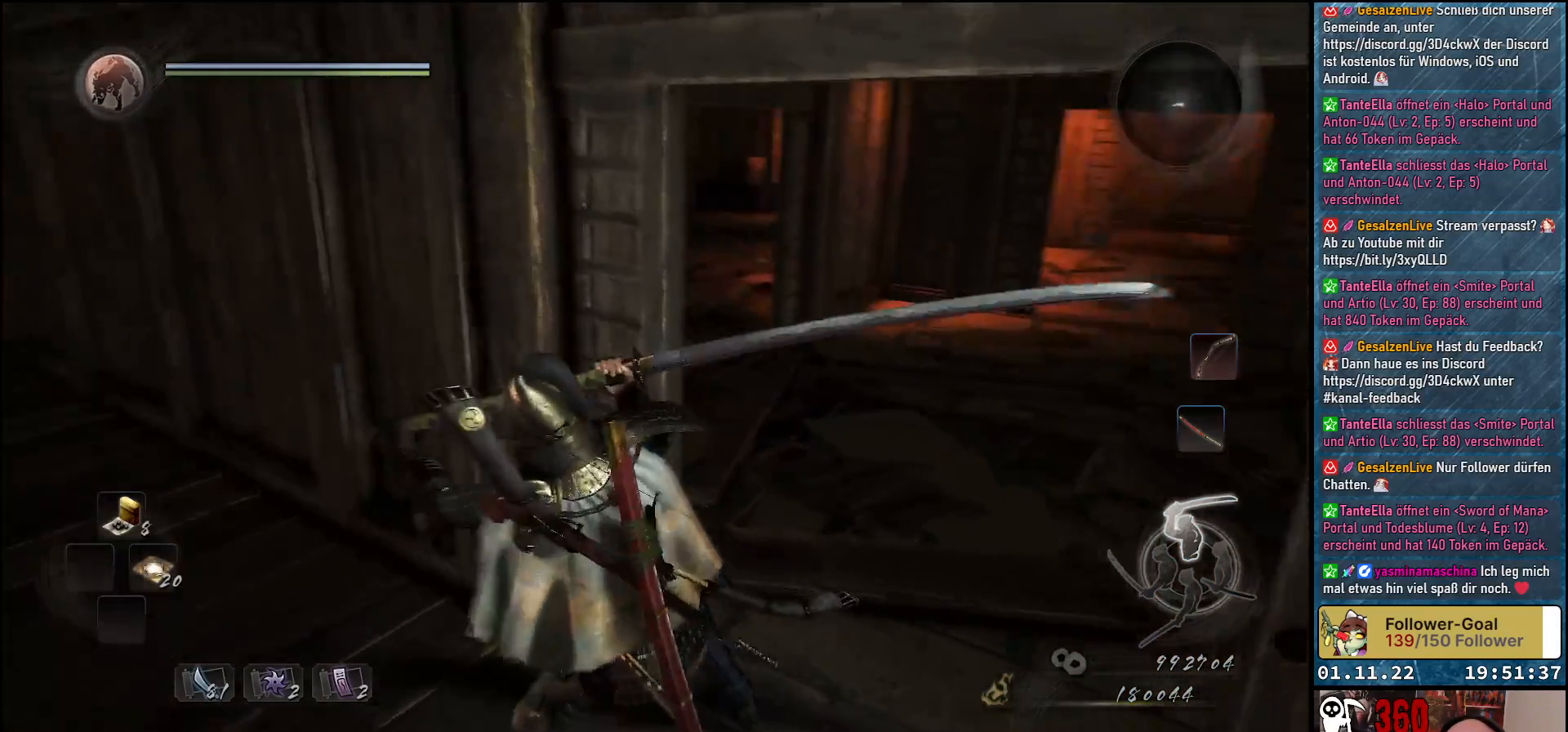
{"buttons": [], "left_stick": "center", "right_stick": "center", "events": [[17, "left_stick", "right"], [350, "left_stick", "center"], [383, "right_stick", "center"]]}
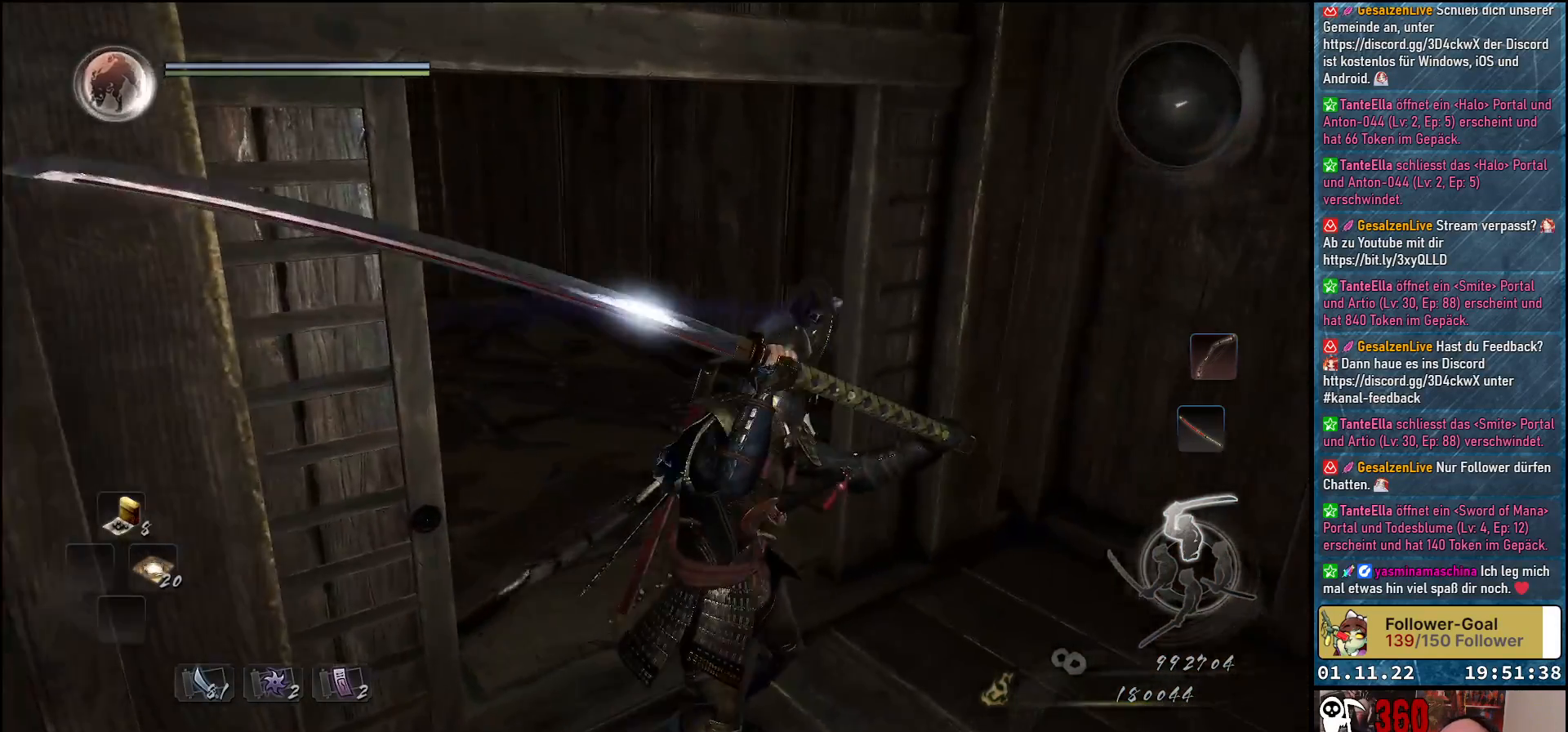
{"buttons": [], "left_stick": "up-left", "right_stick": "center", "events": [[83, "right_stick", "right"], [267, "left_stick", "up-left"], [317, "right_stick", "center"]]}